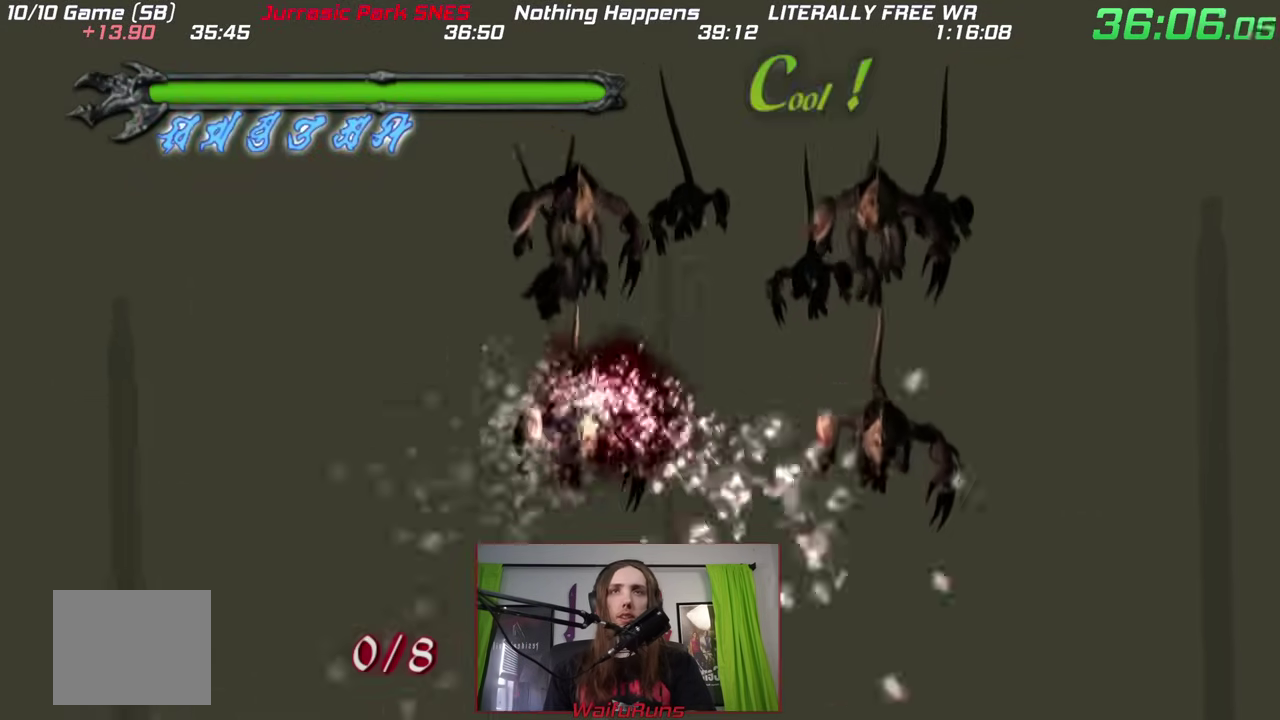
Gameplay with a controller (Nintendo layout); each line is a JSON object with the inputs held at the frame after it. "events" lists button and stick changes between this image and that frame as [ms after this image, input, new state], when the widget could be followed in between. This overlay highlights the sticks when they move; stick clicks (L3 R3) are not distinguishable. Not read: A B DPAD_LEFT DPAD_RIGHT DPAD_UP HOME L3 R3 SELECT START Y.
{"buttons": [], "left_stick": "down-left", "right_stick": "center"}
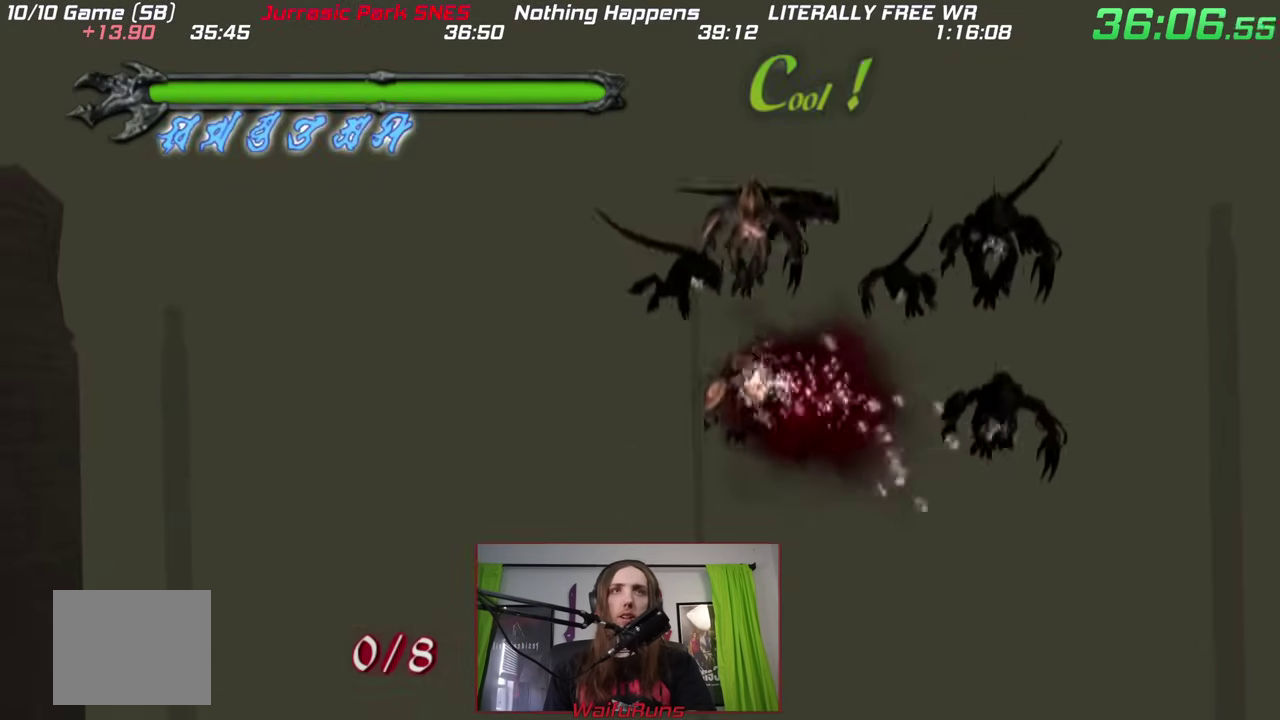
{"buttons": [], "left_stick": "down-left", "right_stick": "center"}
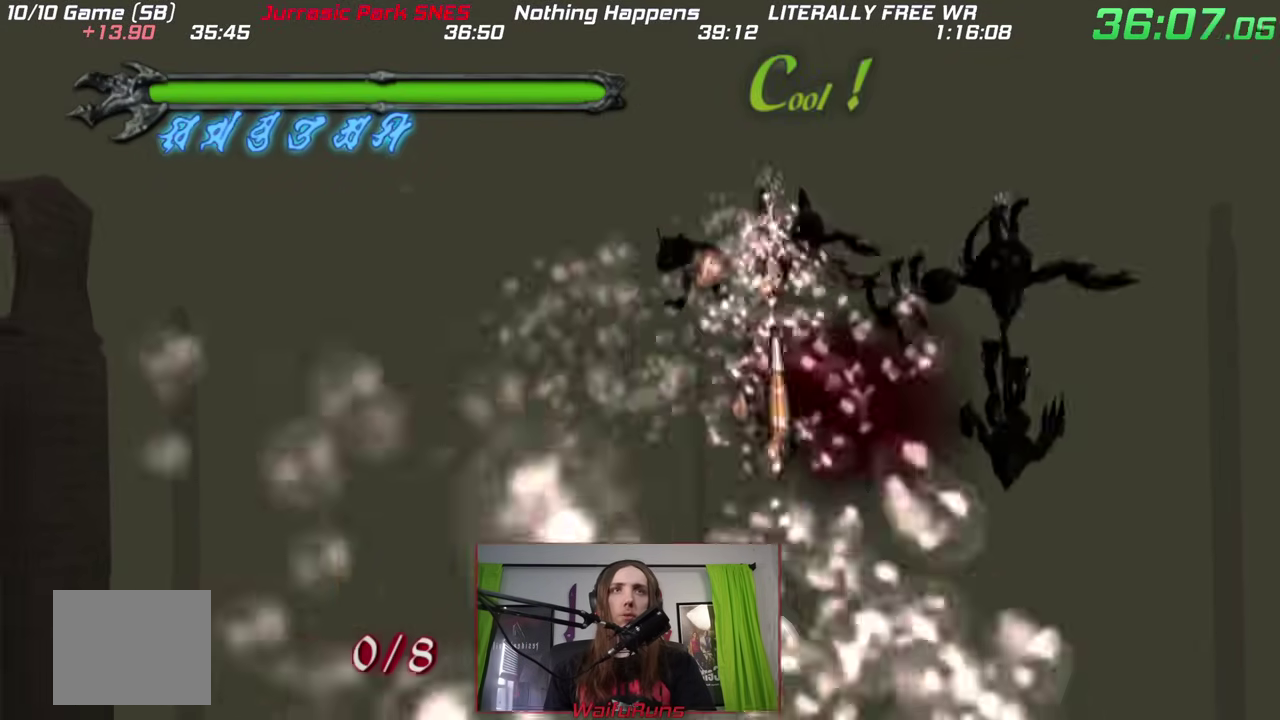
{"buttons": [], "left_stick": "down-left", "right_stick": "center"}
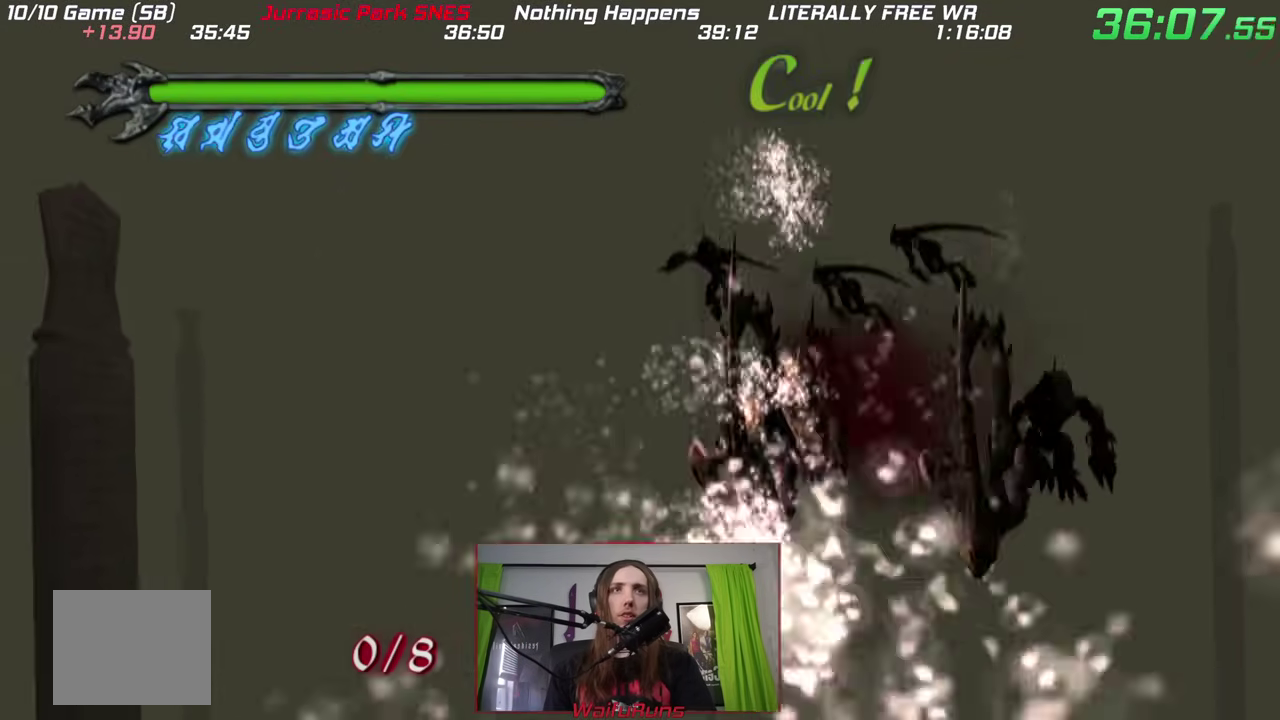
{"buttons": [], "left_stick": "left", "right_stick": "center", "events": [[167, "left_stick", "left"]]}
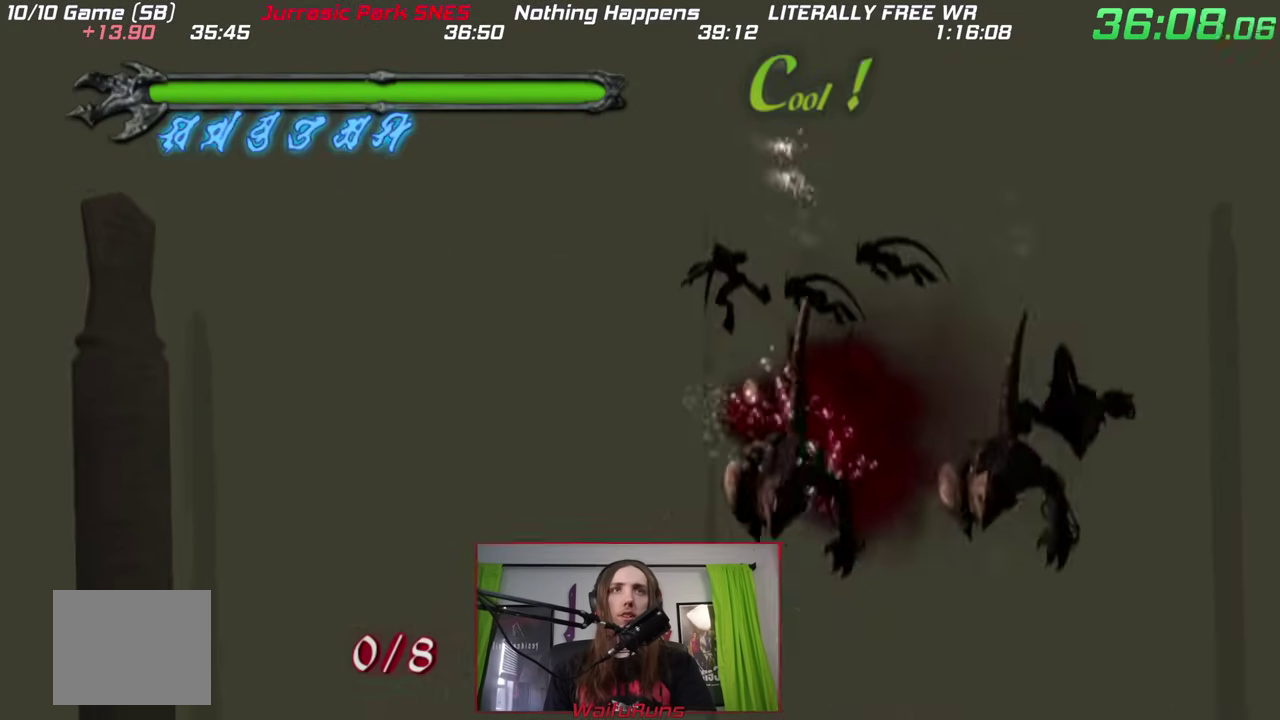
{"buttons": [], "left_stick": "center", "right_stick": "center"}
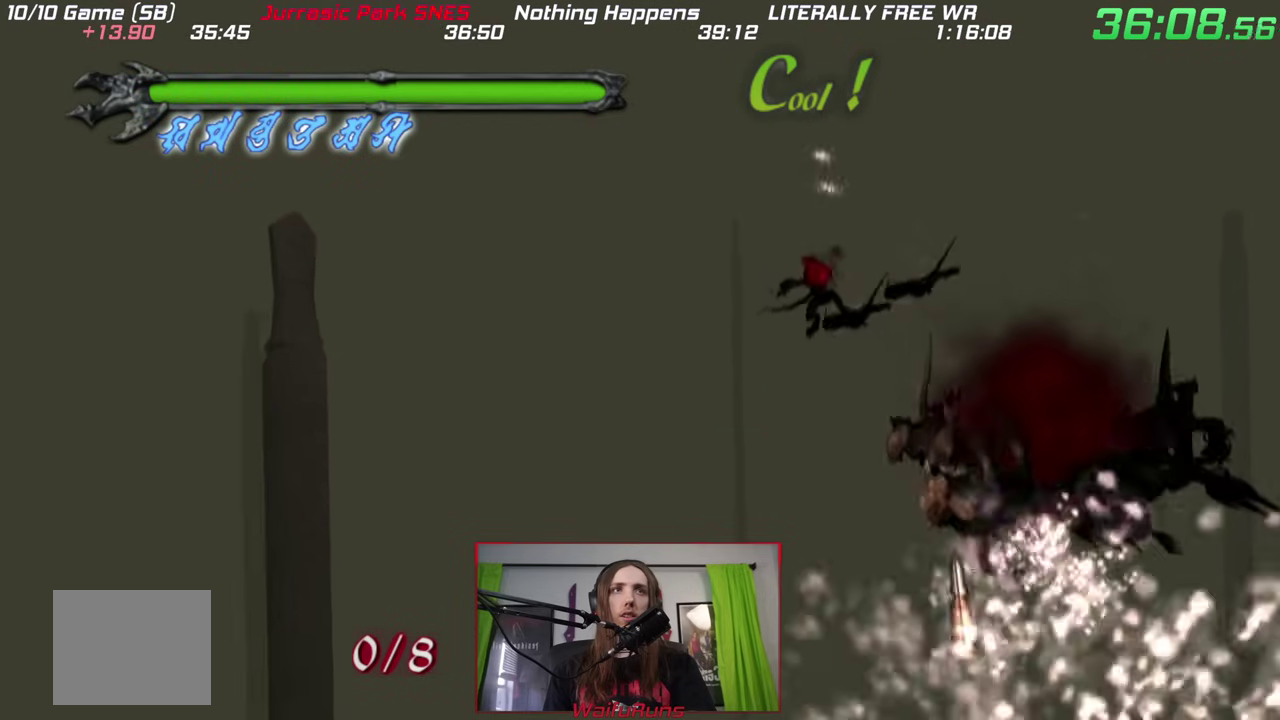
{"buttons": [], "left_stick": "left", "right_stick": "center"}
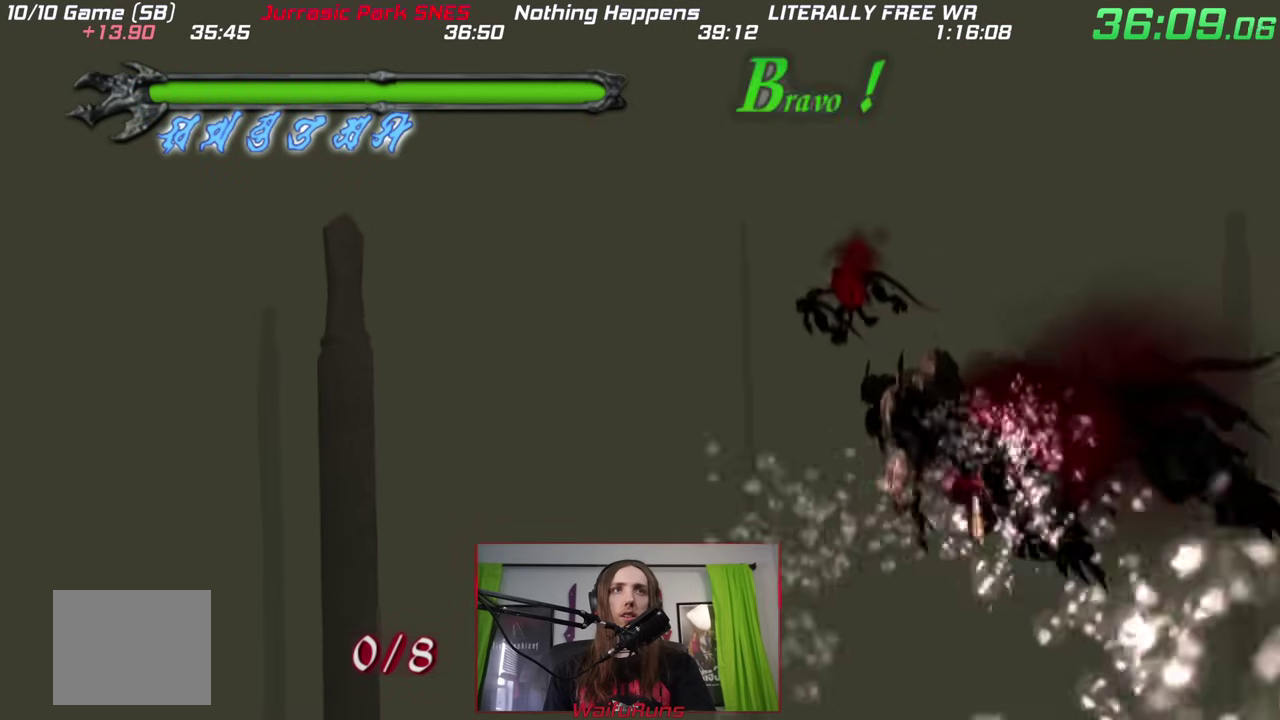
{"buttons": [], "left_stick": "left", "right_stick": "center"}
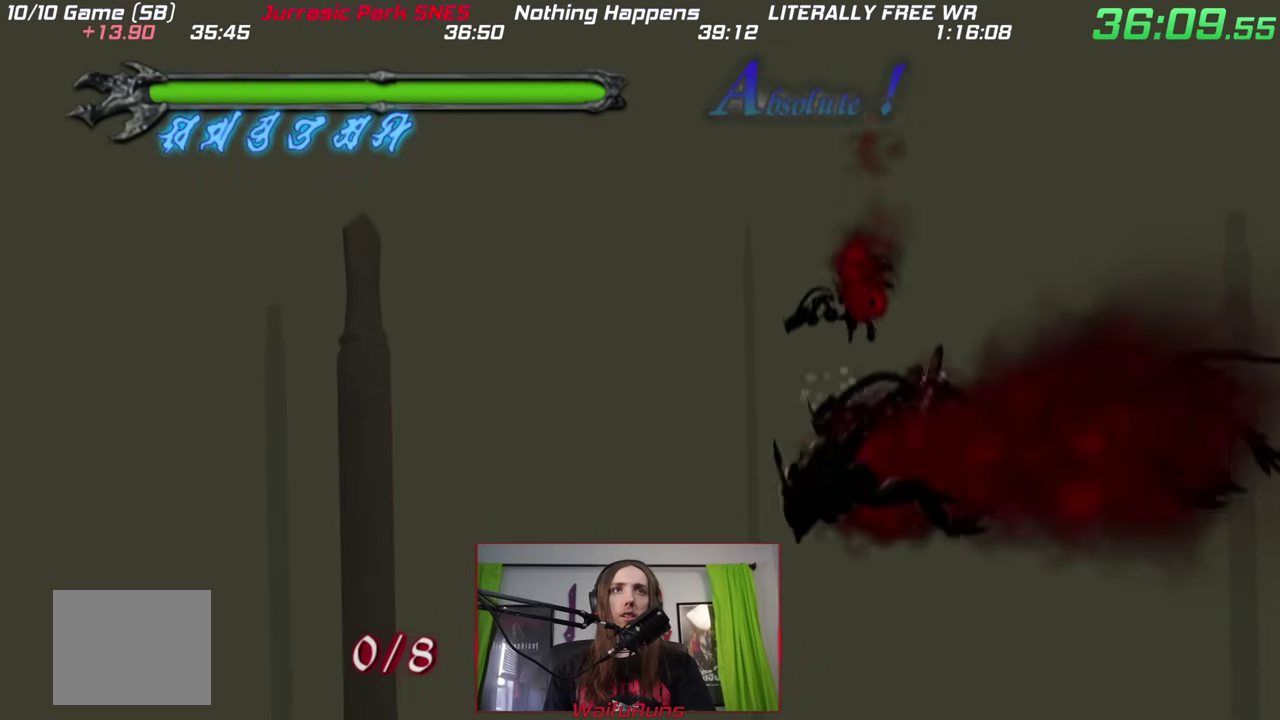
{"buttons": [], "left_stick": "left", "right_stick": "center"}
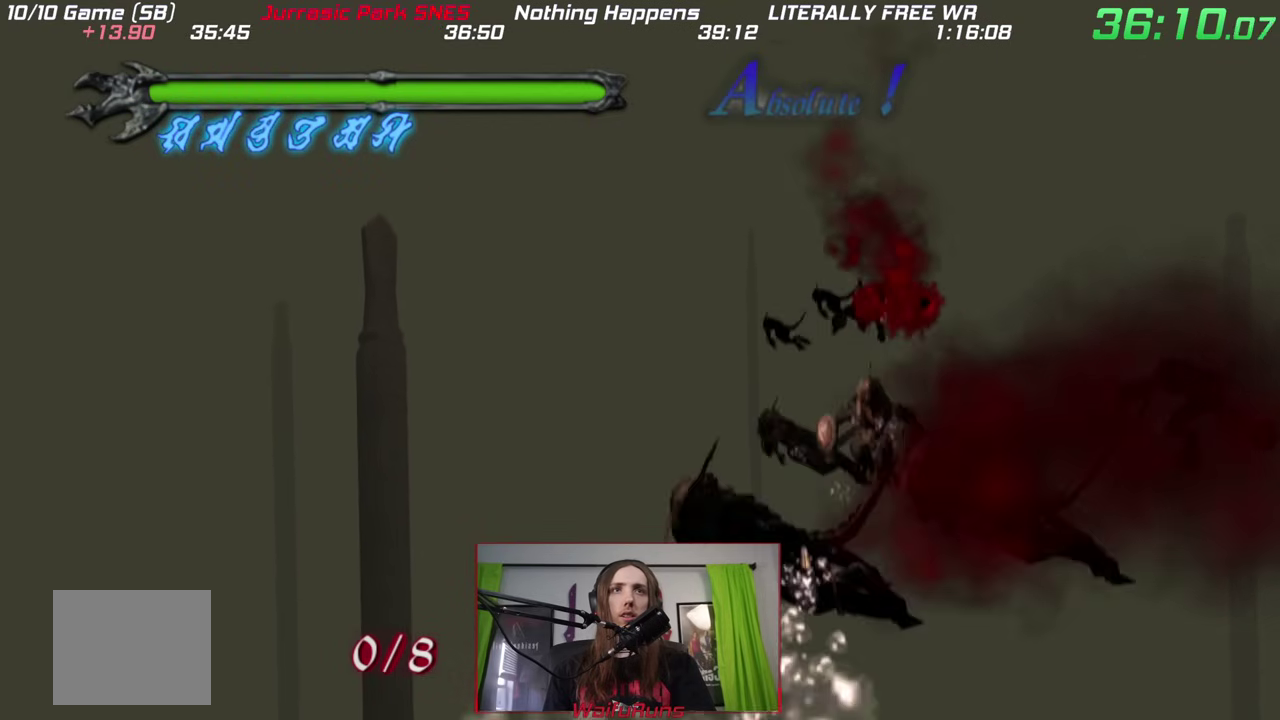
{"buttons": [], "left_stick": "left", "right_stick": "center"}
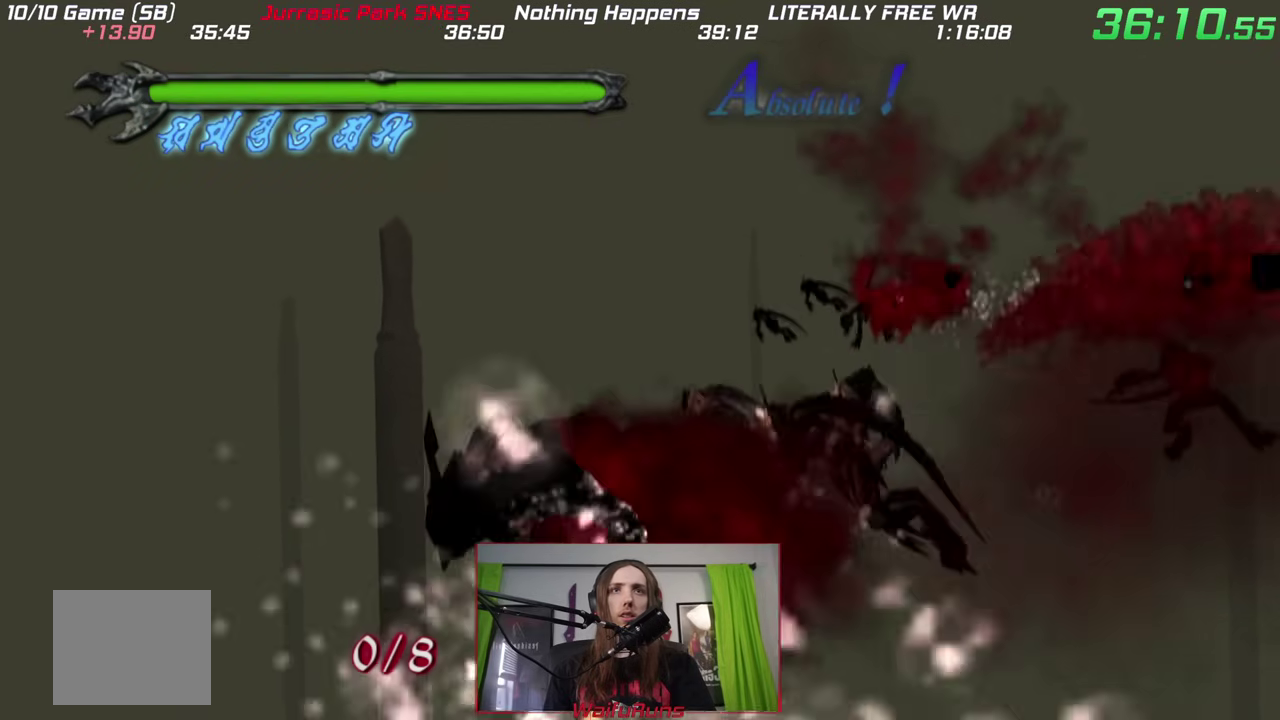
{"buttons": [], "left_stick": "left", "right_stick": "center"}
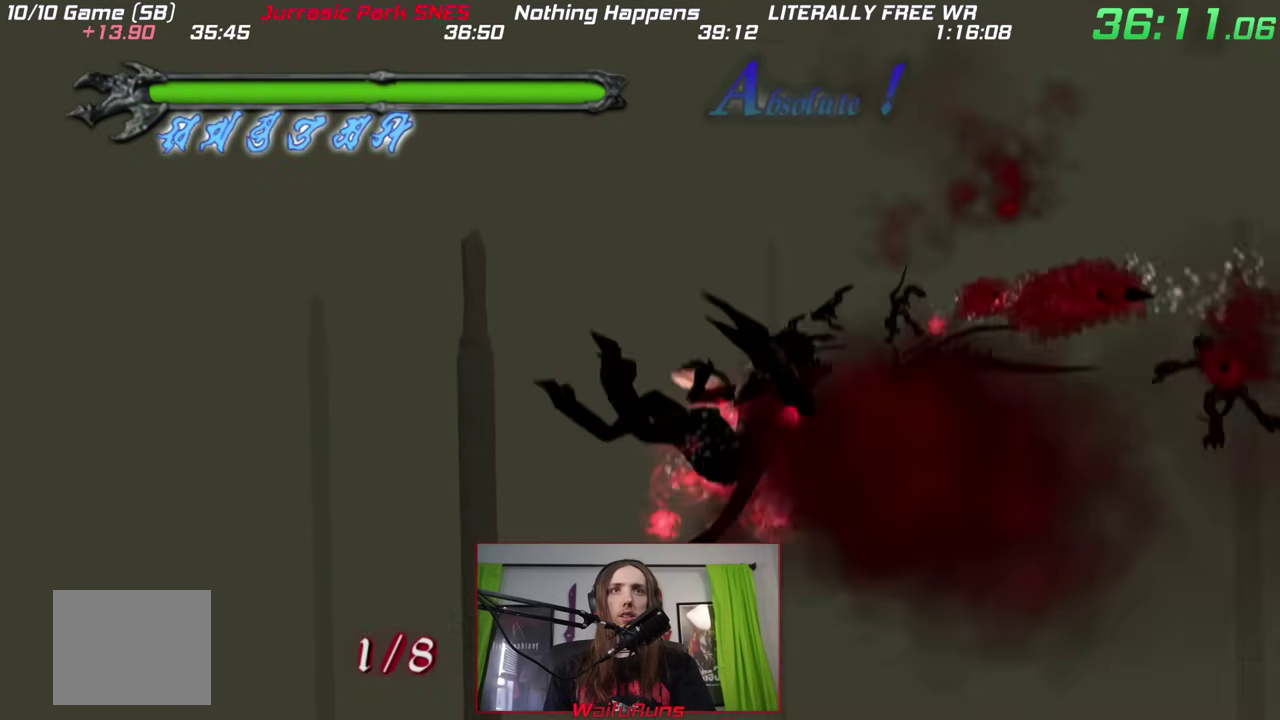
{"buttons": [], "left_stick": "left", "right_stick": "center"}
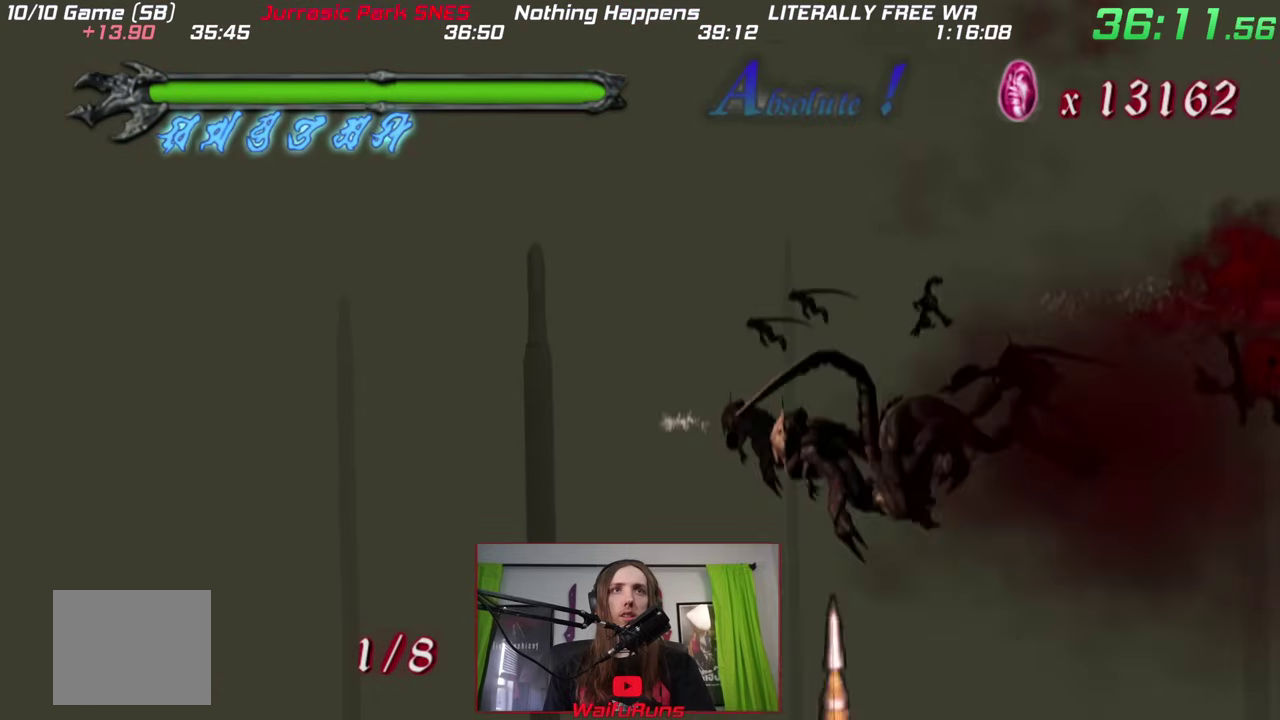
{"buttons": [], "left_stick": "left", "right_stick": "center"}
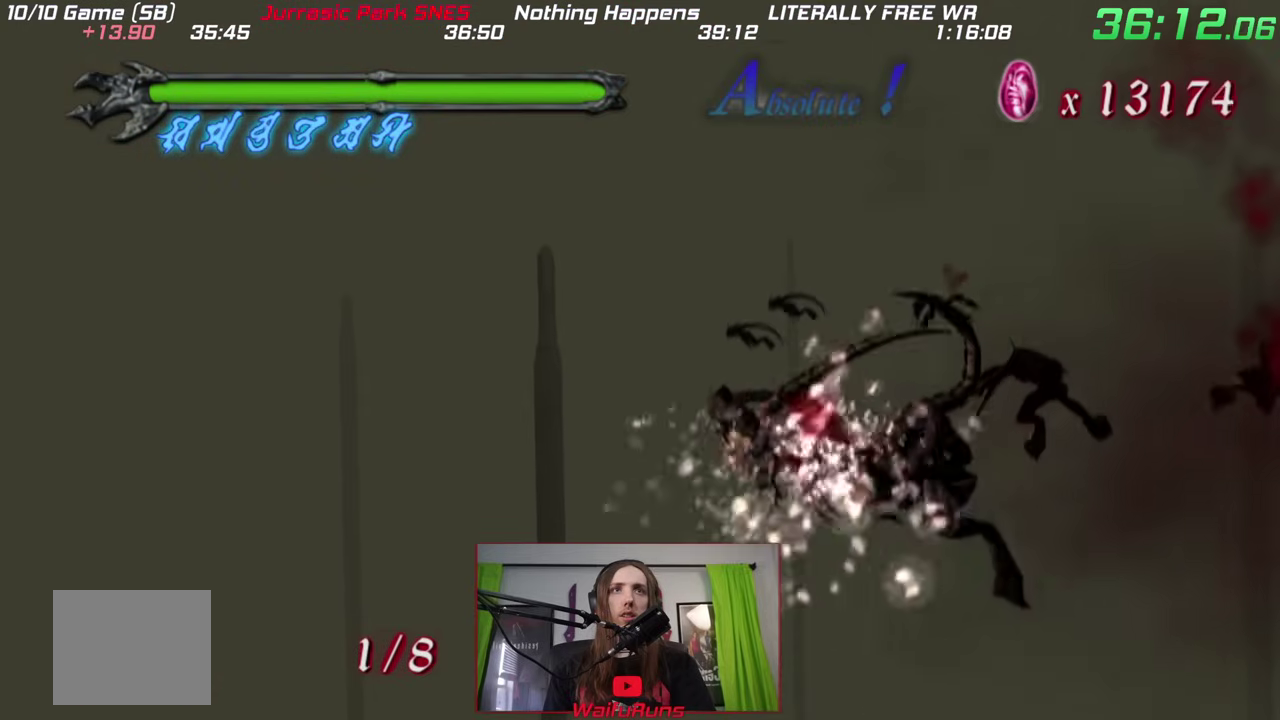
{"buttons": [], "left_stick": "left", "right_stick": "center"}
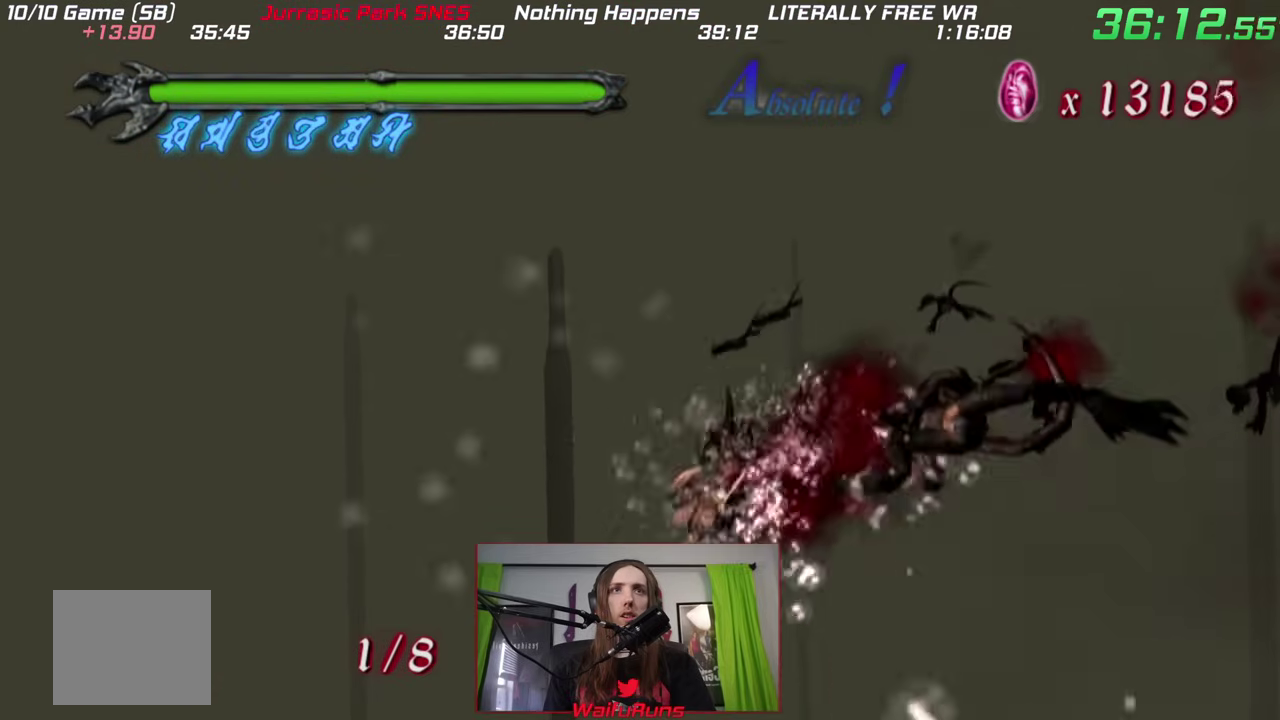
{"buttons": [], "left_stick": "left", "right_stick": "center"}
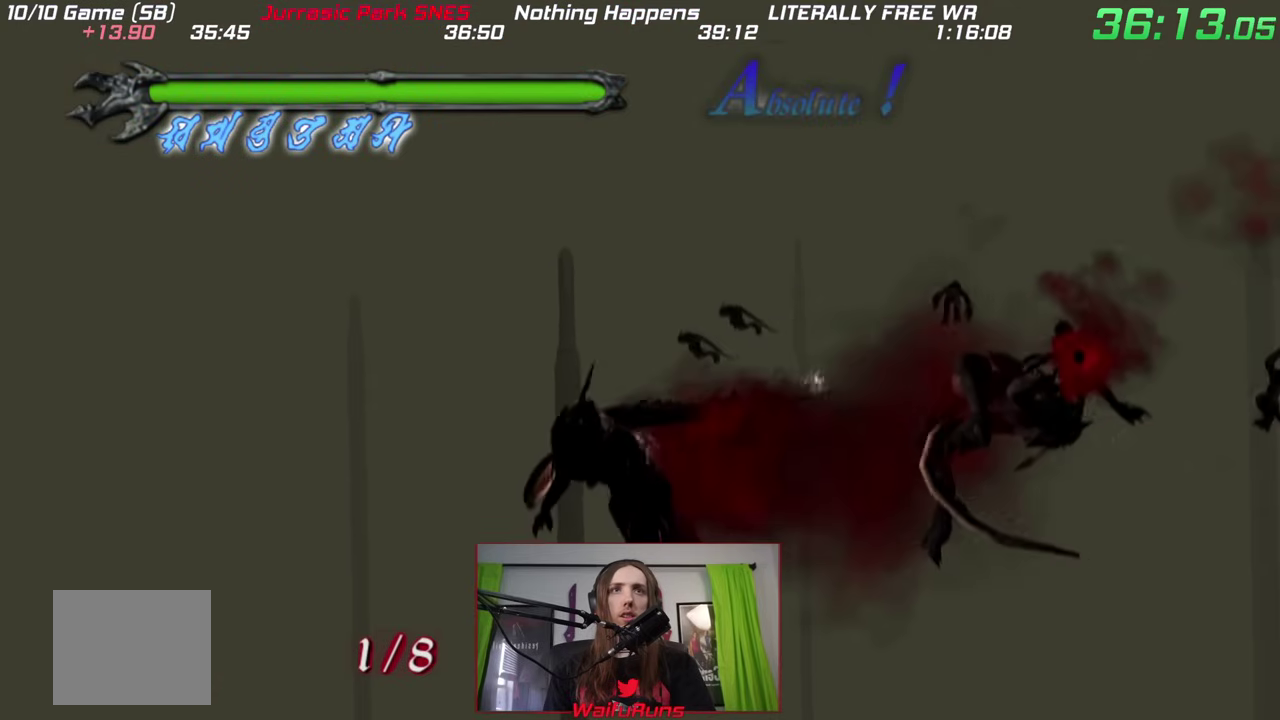
{"buttons": [], "left_stick": "down", "right_stick": "center", "events": [[467, "left_stick", "down"]]}
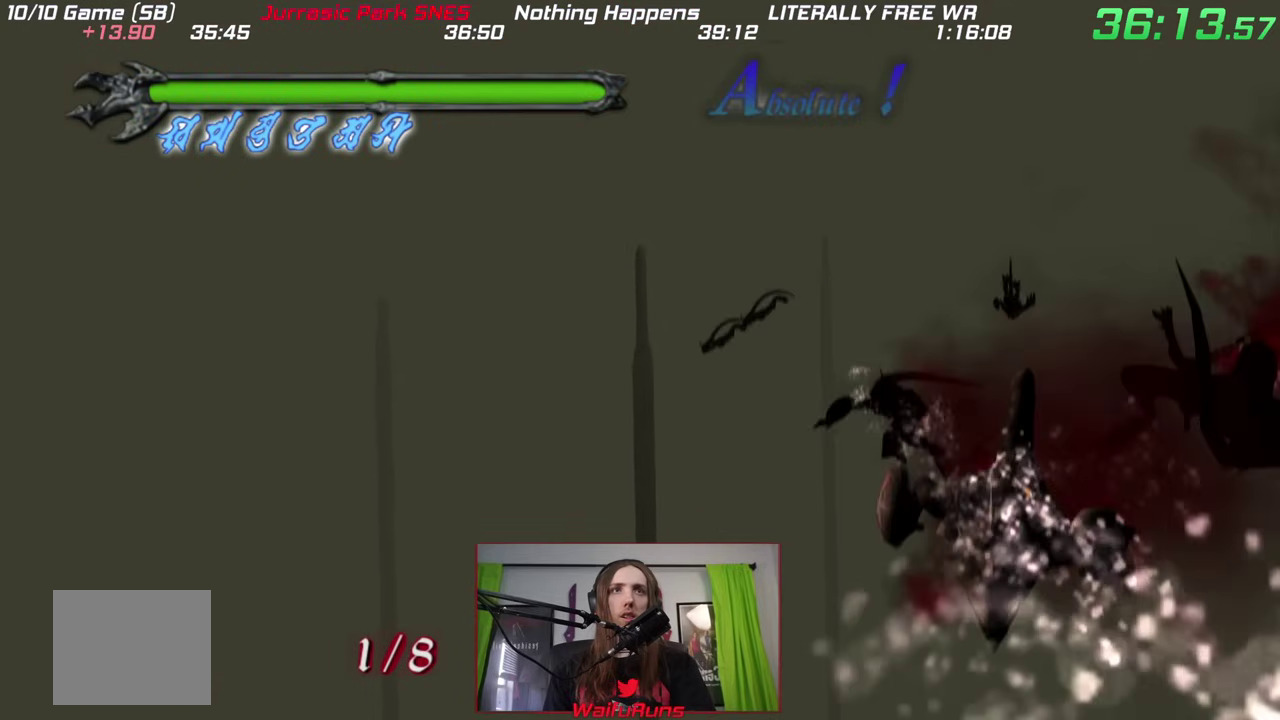
{"buttons": [], "left_stick": "right", "right_stick": "center", "events": [[17, "left_stick", "down-right"], [150, "left_stick", "right"]]}
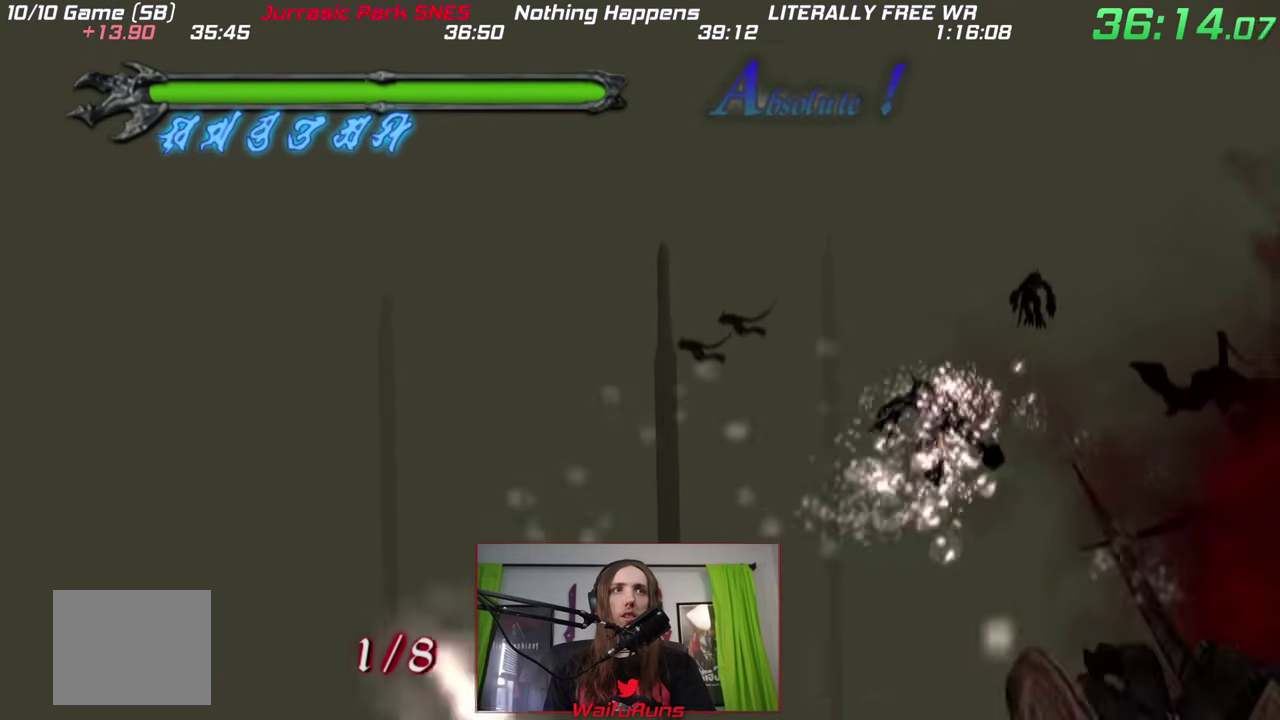
{"buttons": [], "left_stick": "center", "right_stick": "center"}
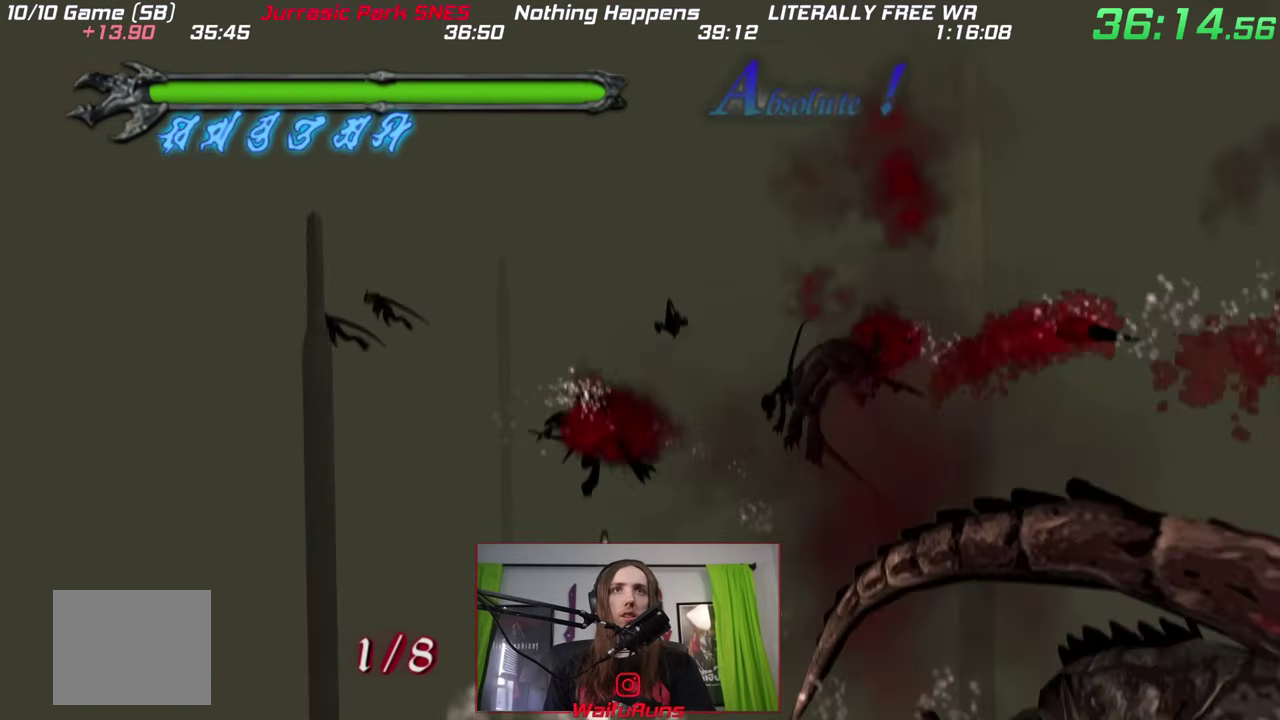
{"buttons": [], "left_stick": "center", "right_stick": "center"}
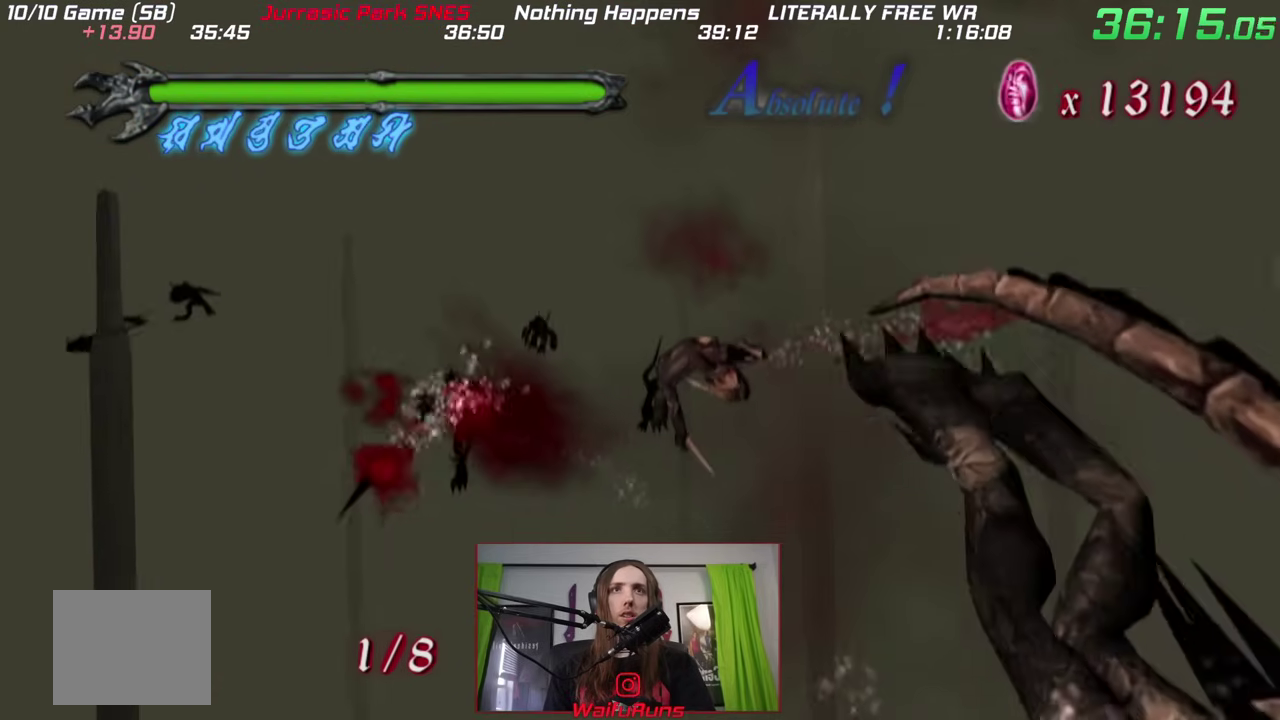
{"buttons": [], "left_stick": "center", "right_stick": "center"}
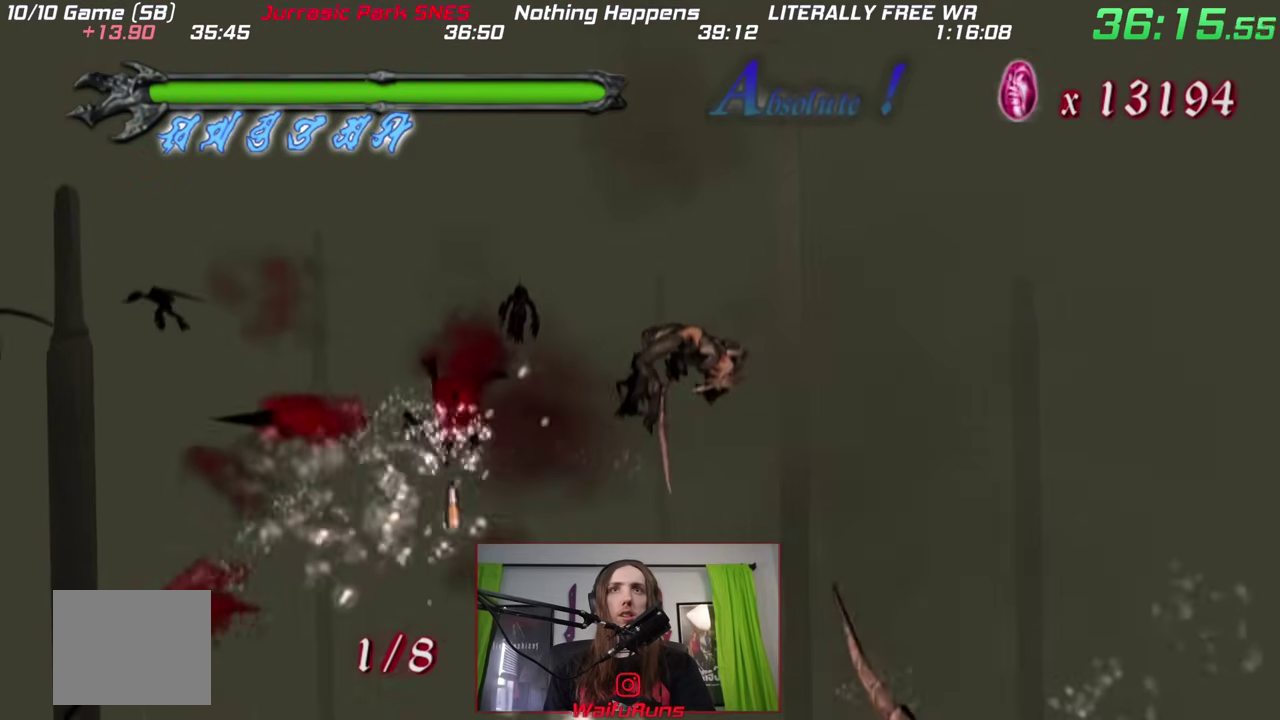
{"buttons": [], "left_stick": "left", "right_stick": "center"}